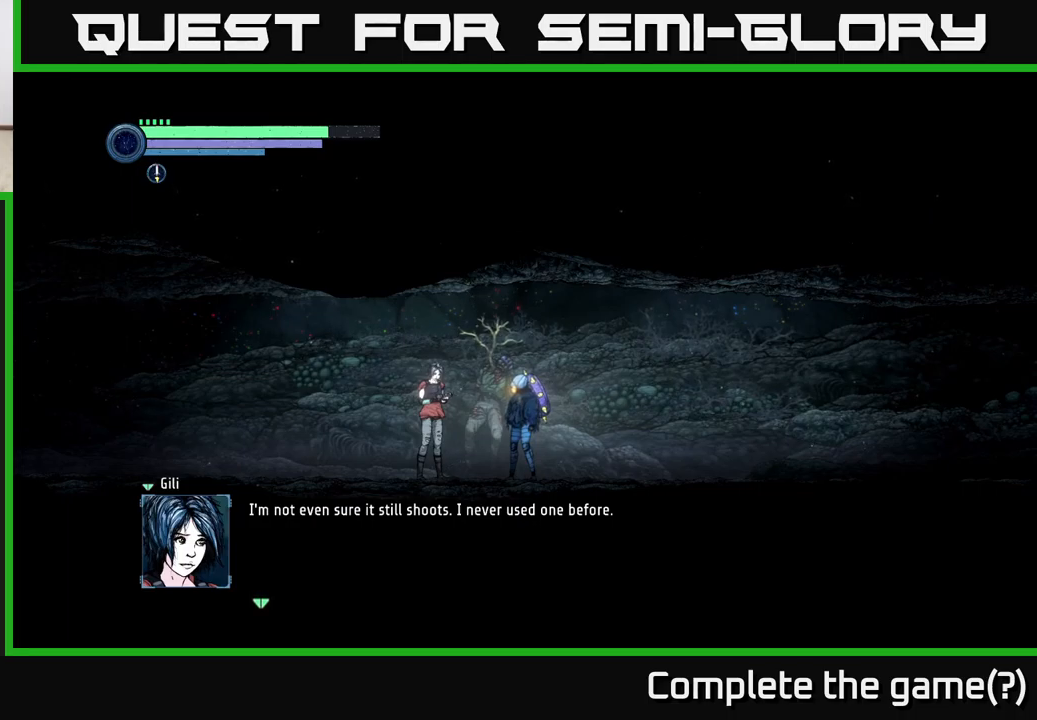
Gameplay with a controller (Xbox layout); each line is a JSON object with the inputs held at the frame after it. "events" lists button and stick changes between this image and that frame as [ms after this image, input, new state], when the widget could be followed in between.
{"buttons": [], "left_stick": "center", "right_stick": "center", "events": []}
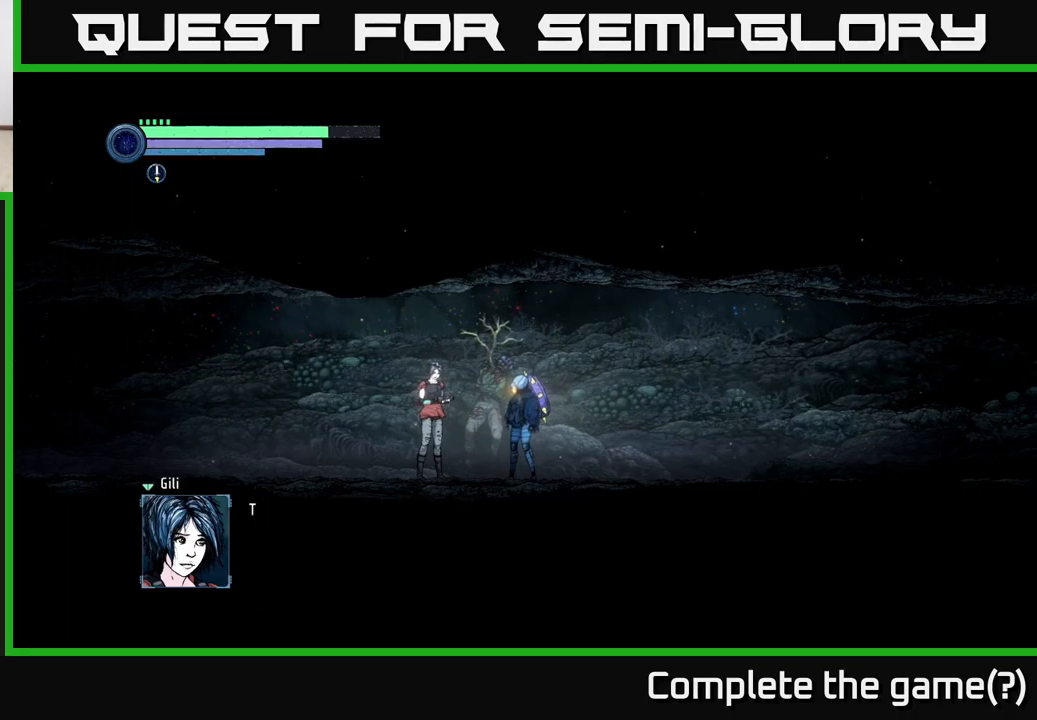
{"buttons": [], "left_stick": "center", "right_stick": "center", "events": [[33, "A", "down"], [300, "A", "up"]]}
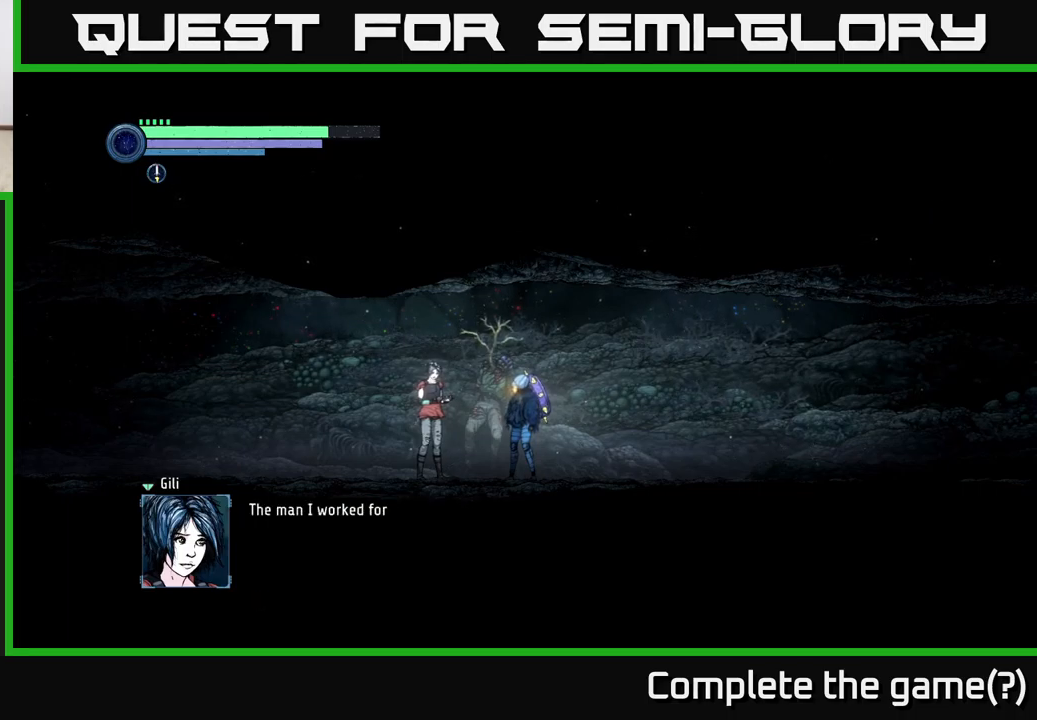
{"buttons": [], "left_stick": "center", "right_stick": "center", "events": []}
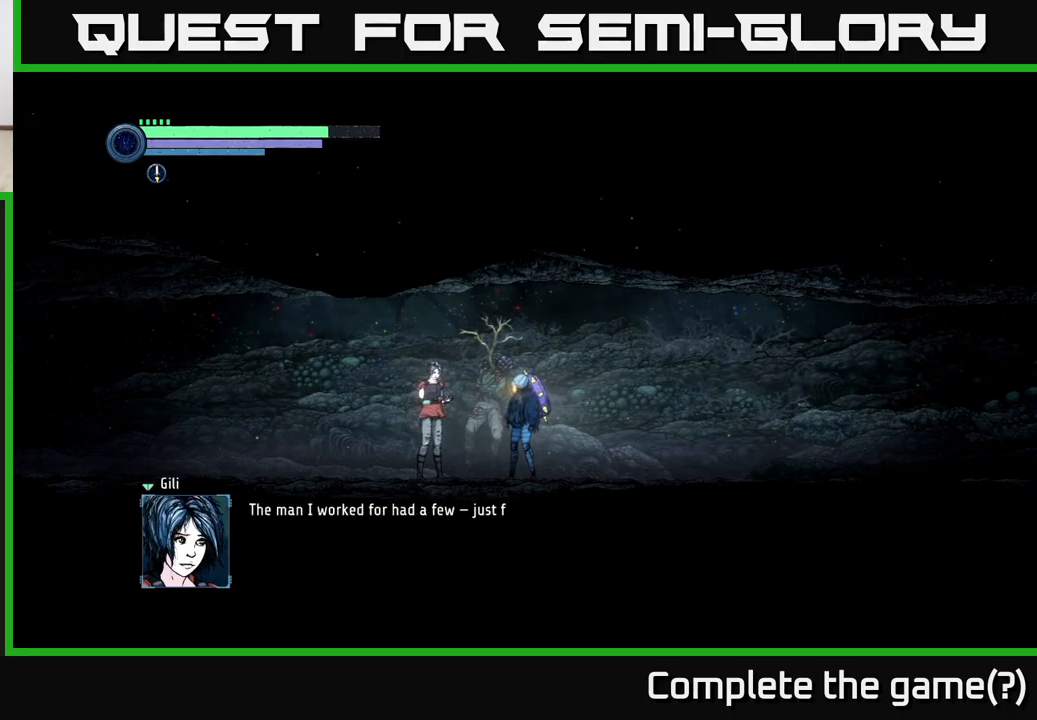
{"buttons": [], "left_stick": "center", "right_stick": "center", "events": []}
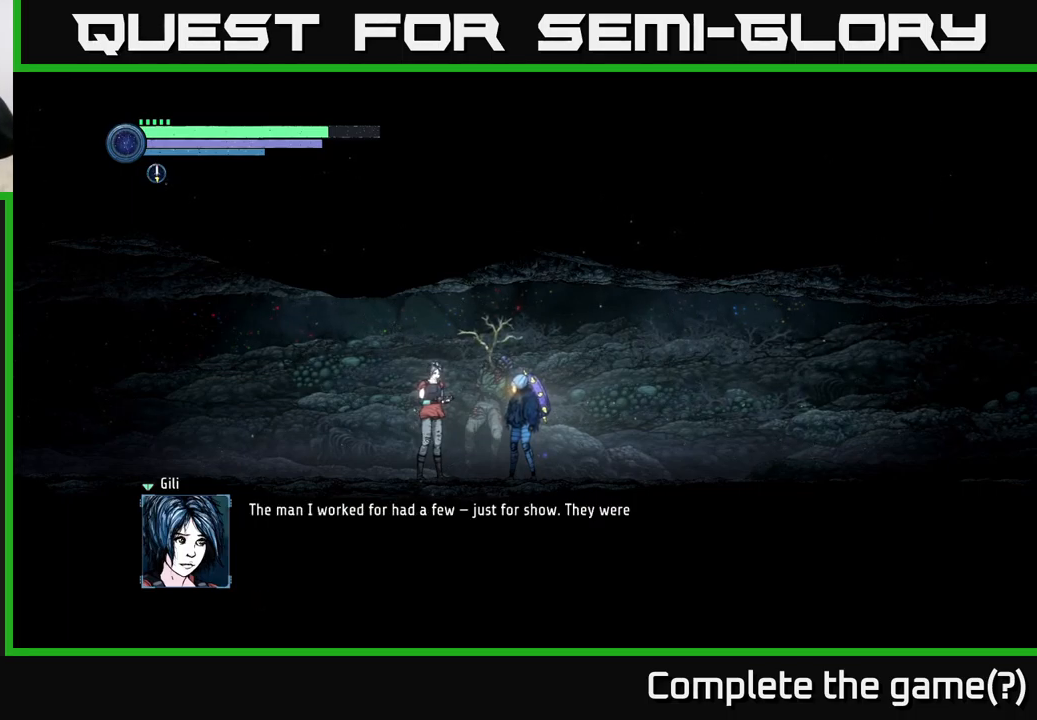
{"buttons": [], "left_stick": "center", "right_stick": "center", "events": []}
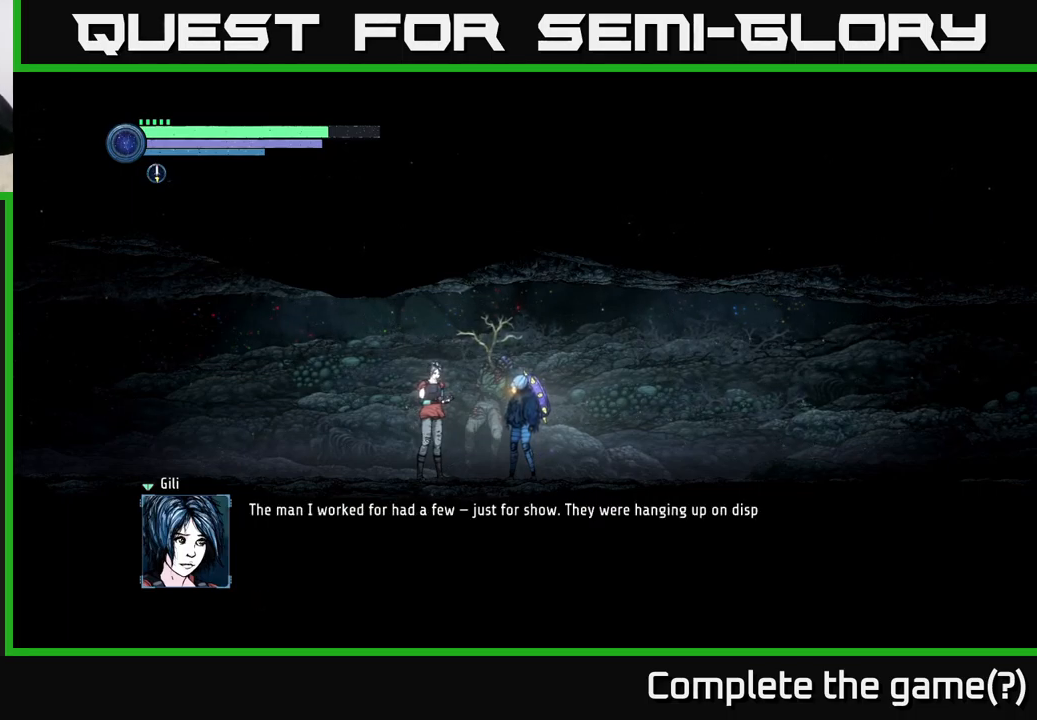
{"buttons": [], "left_stick": "center", "right_stick": "center", "events": []}
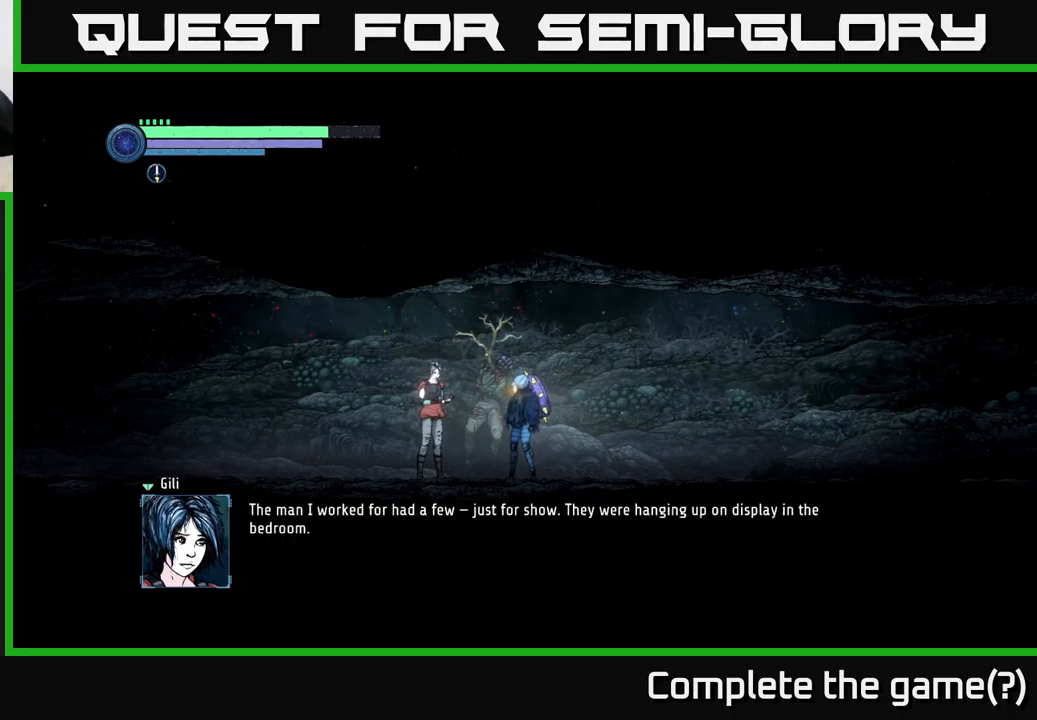
{"buttons": [], "left_stick": "center", "right_stick": "center", "events": []}
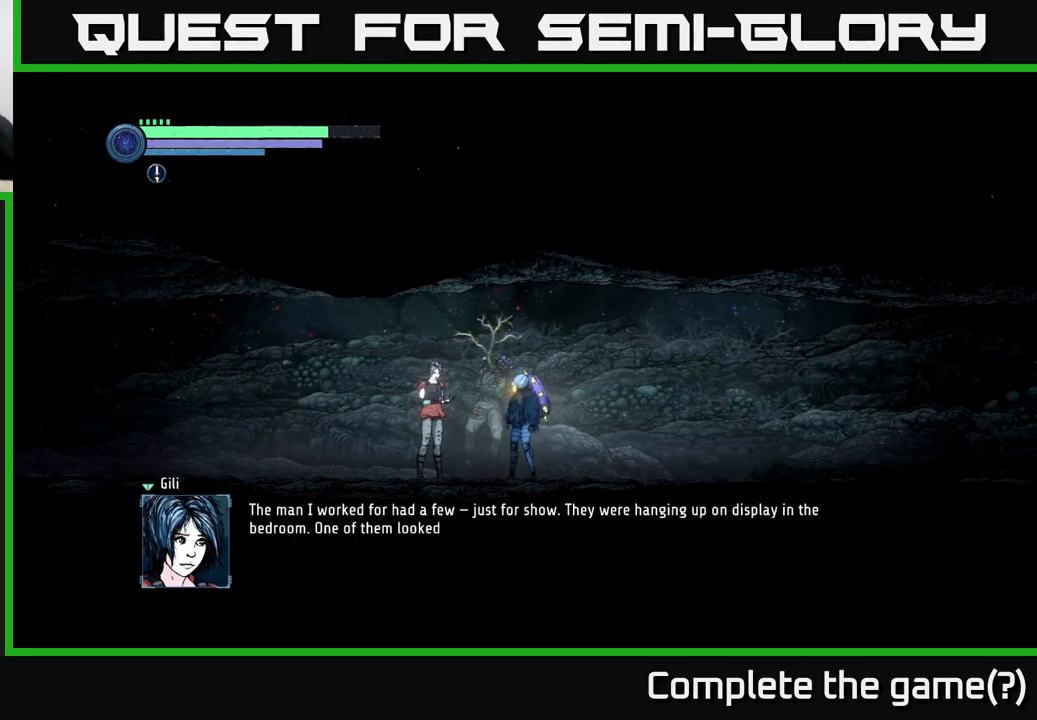
{"buttons": [], "left_stick": "center", "right_stick": "center", "events": []}
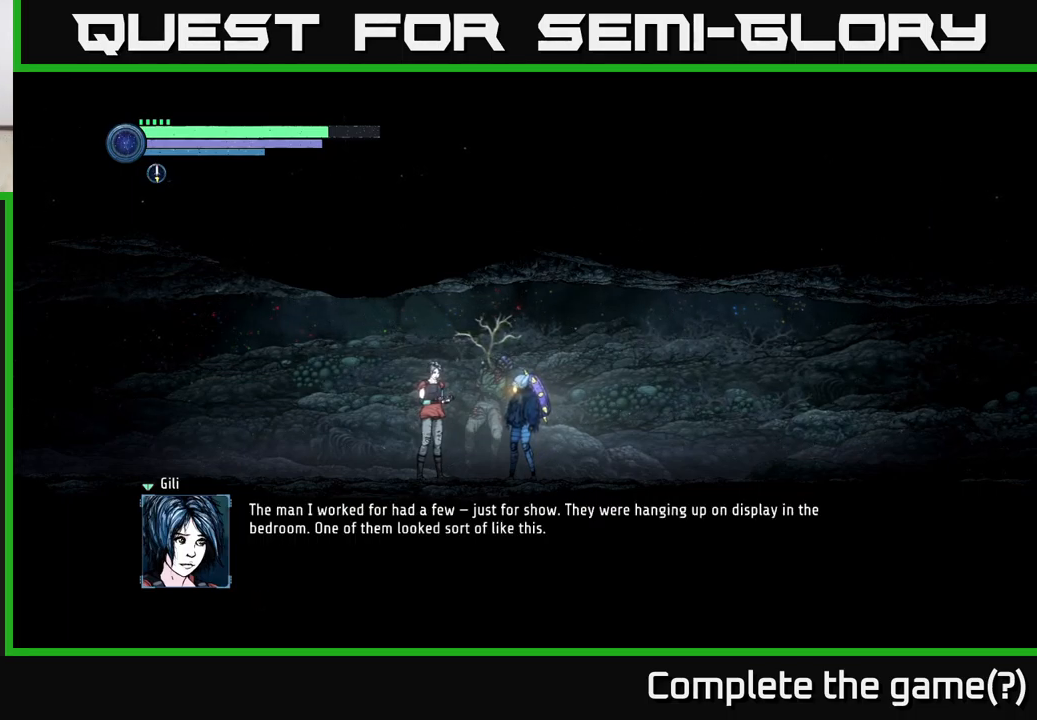
{"buttons": [], "left_stick": "center", "right_stick": "center", "events": []}
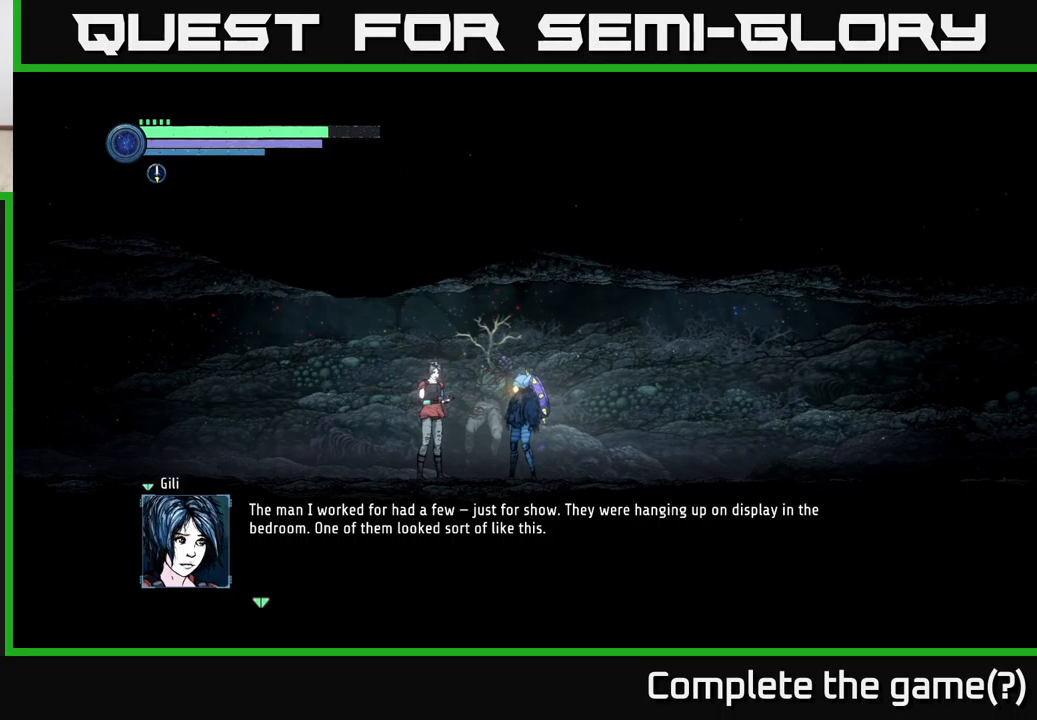
{"buttons": [], "left_stick": "center", "right_stick": "center", "events": [[233, "A", "down"], [367, "A", "up"]]}
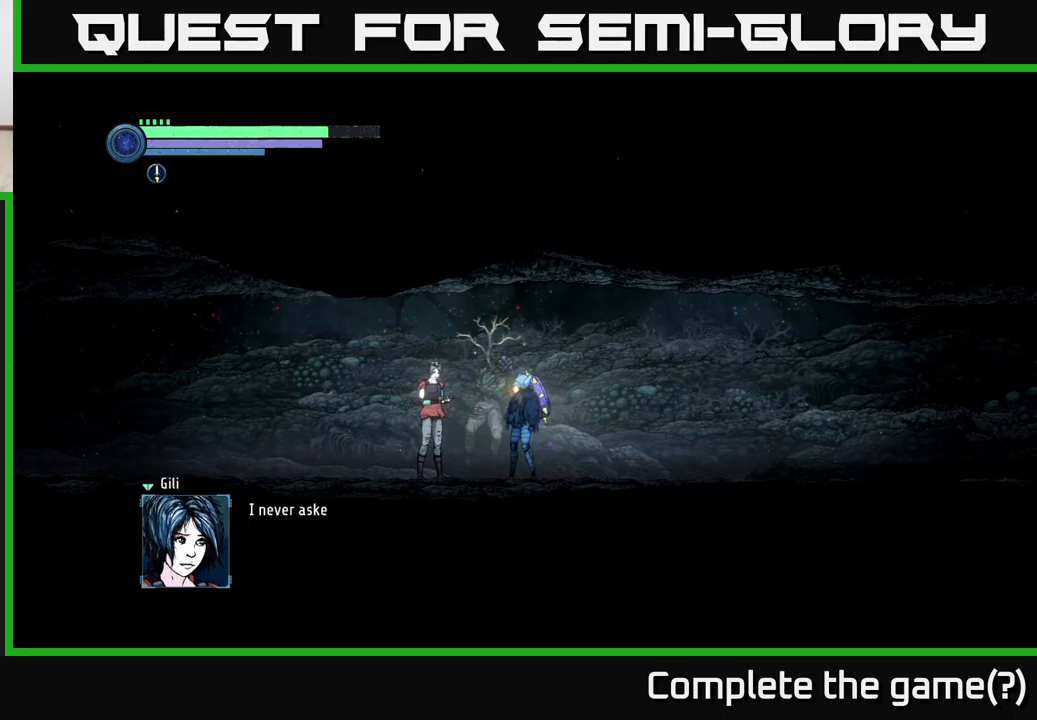
{"buttons": [], "left_stick": "center", "right_stick": "center", "events": []}
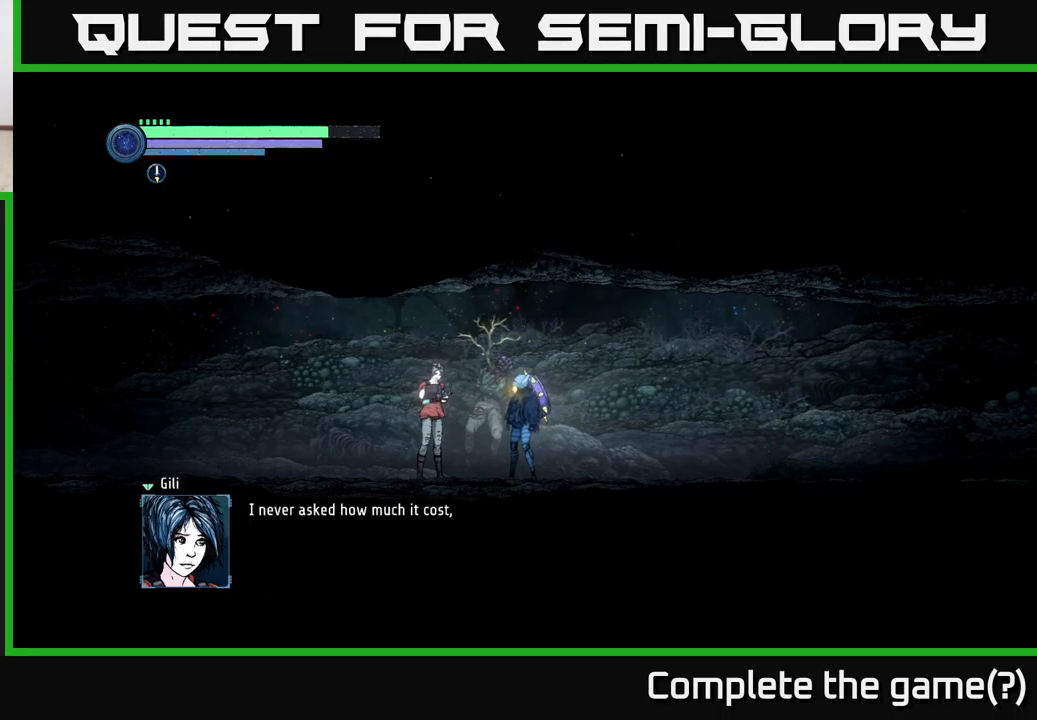
{"buttons": [], "left_stick": "center", "right_stick": "center", "events": []}
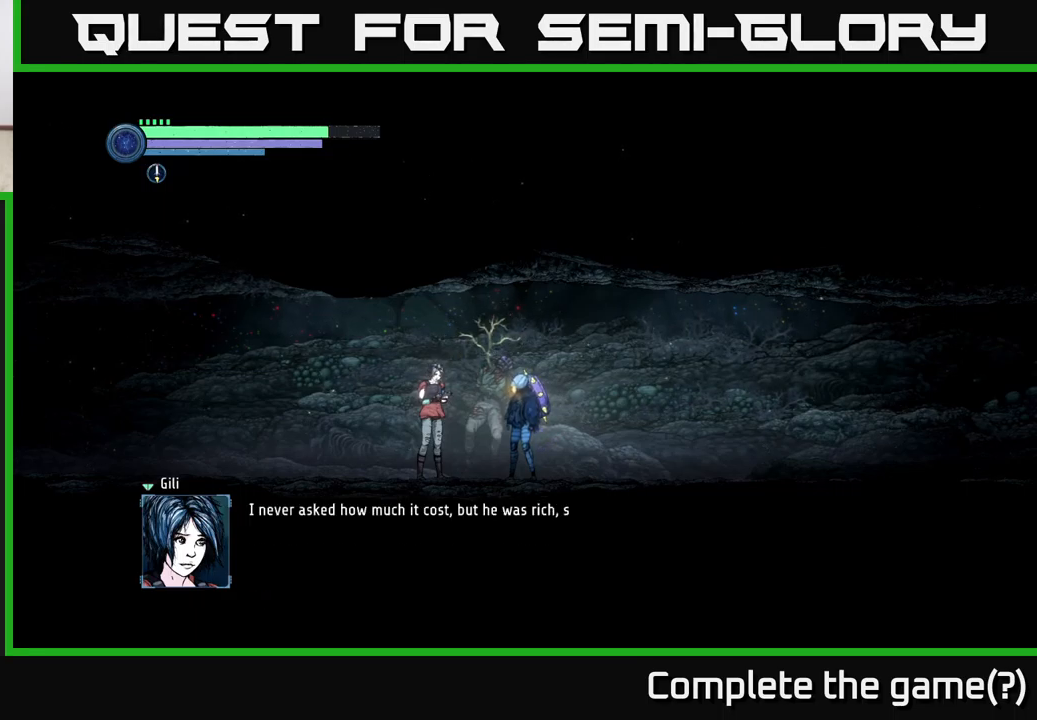
{"buttons": [], "left_stick": "center", "right_stick": "center", "events": [[217, "A", "down"], [383, "A", "up"]]}
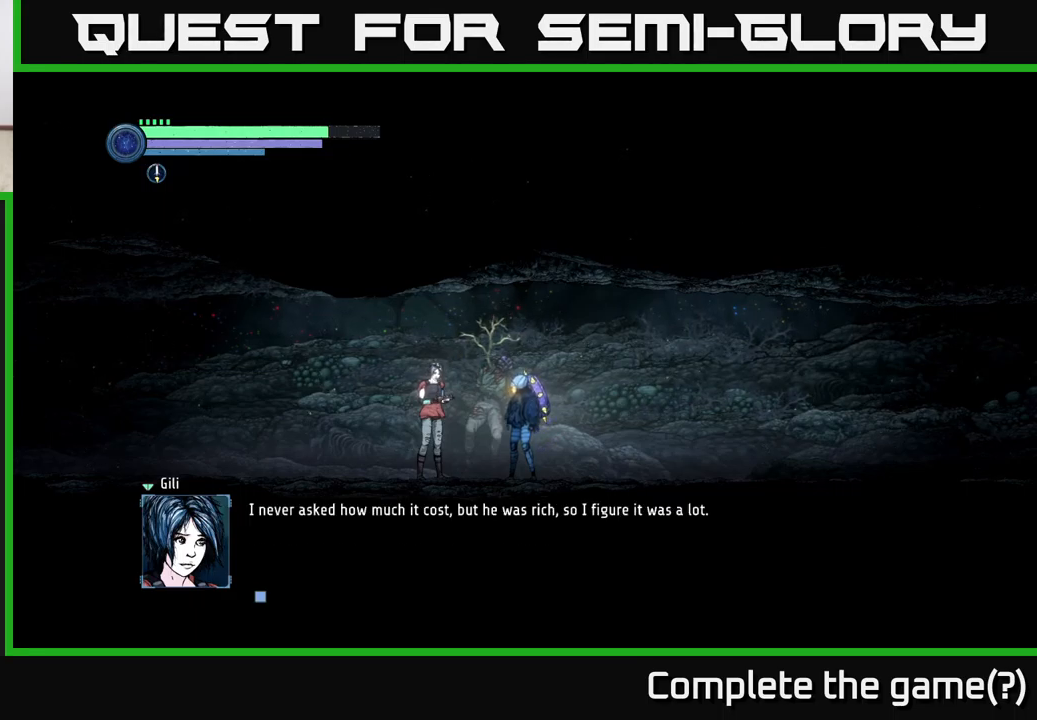
{"buttons": [], "left_stick": "center", "right_stick": "center", "events": [[333, "A", "down"], [467, "A", "up"]]}
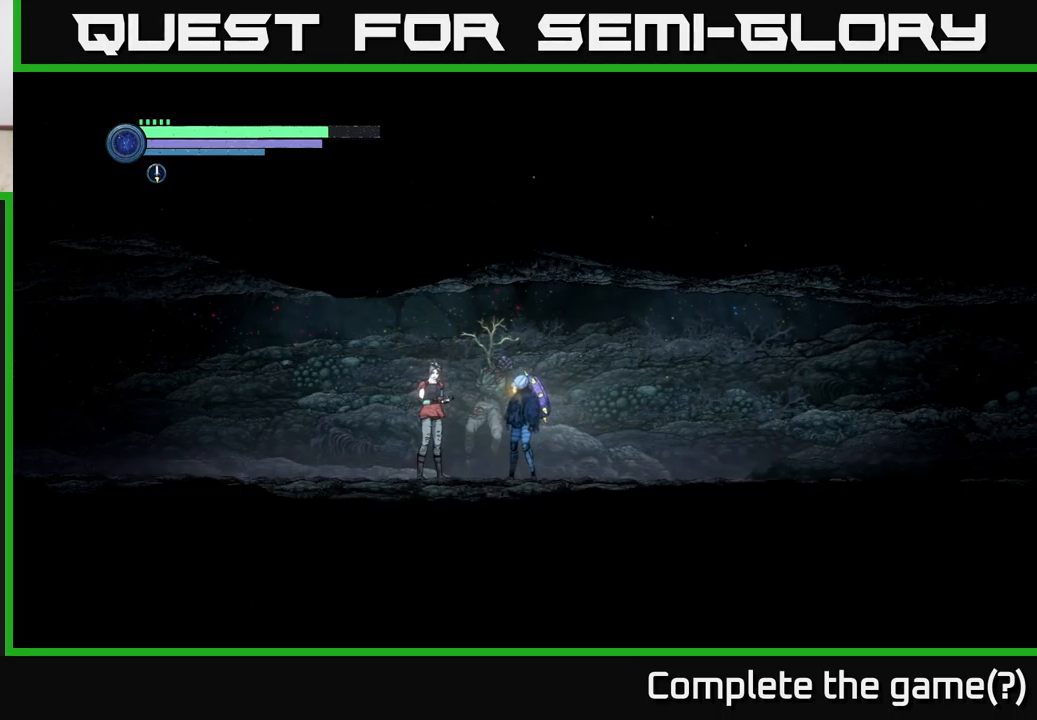
{"buttons": [], "left_stick": "center", "right_stick": "center", "events": []}
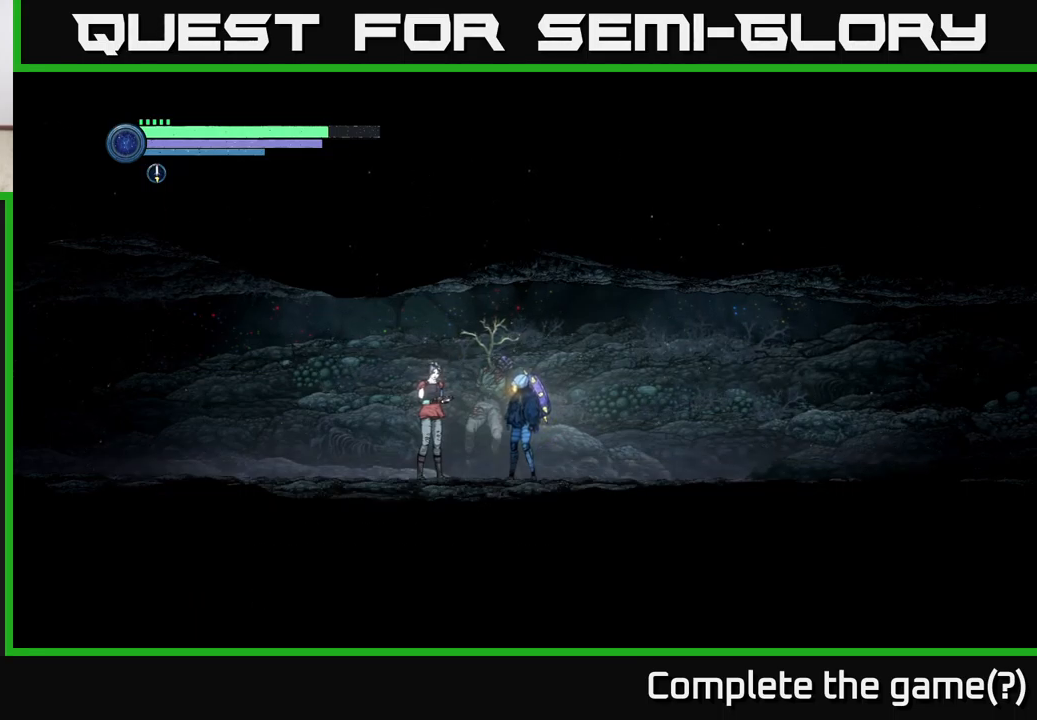
{"buttons": [], "left_stick": "center", "right_stick": "center", "events": []}
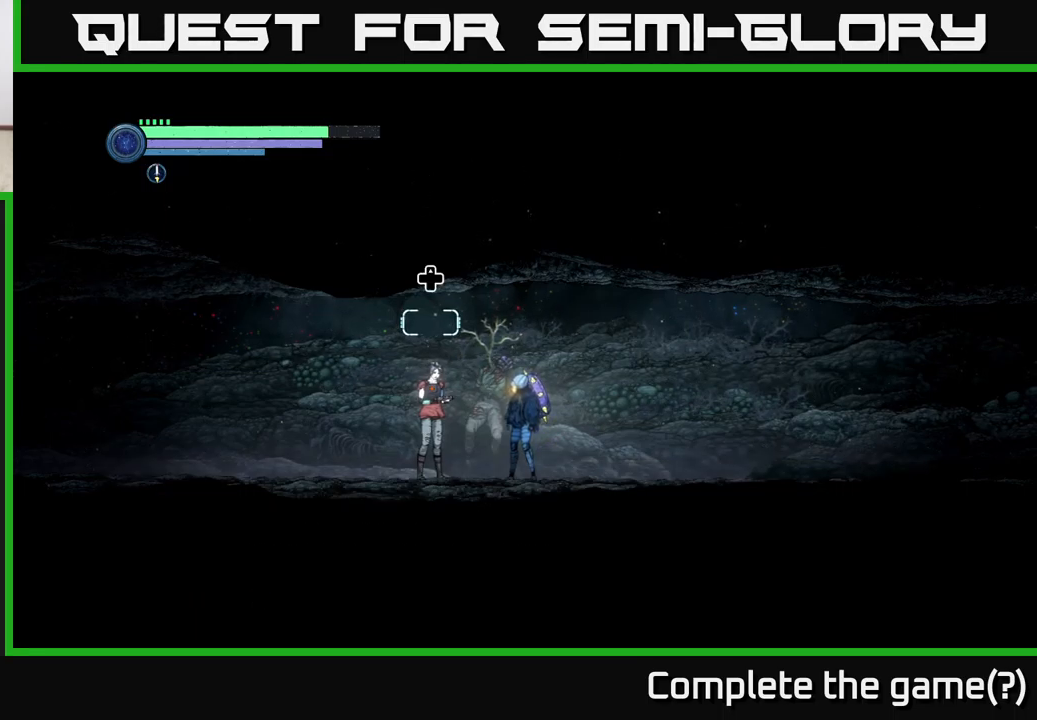
{"buttons": [], "left_stick": "center", "right_stick": "center", "events": []}
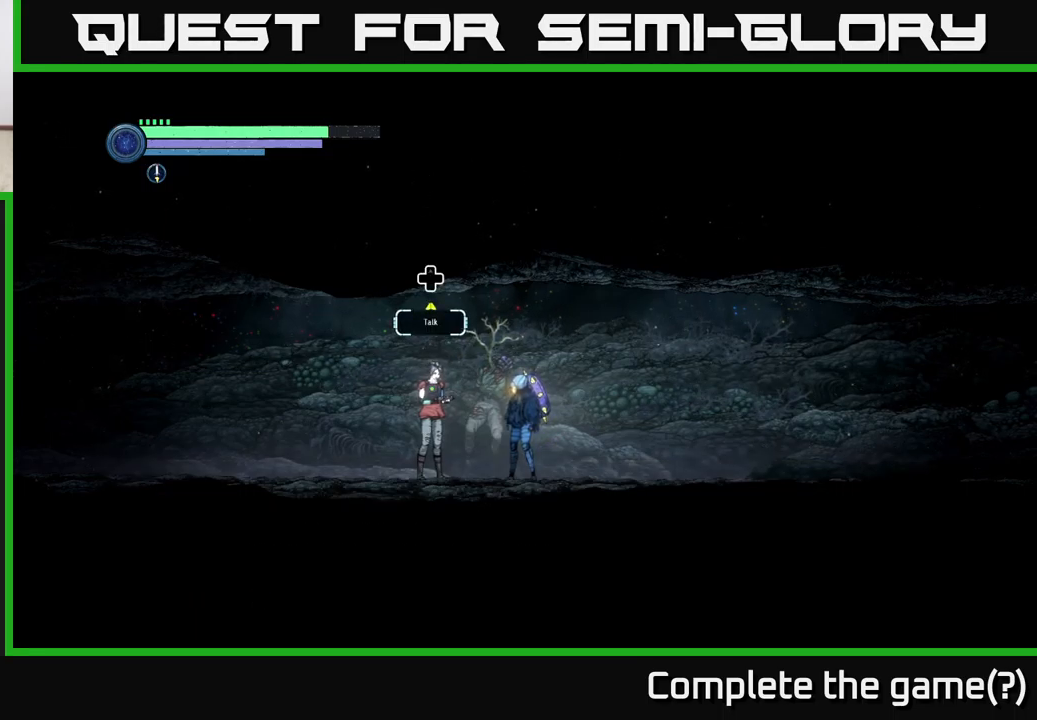
{"buttons": ["DPAD_UP"], "left_stick": "center", "right_stick": "center", "events": [[333, "DPAD_UP", "down"]]}
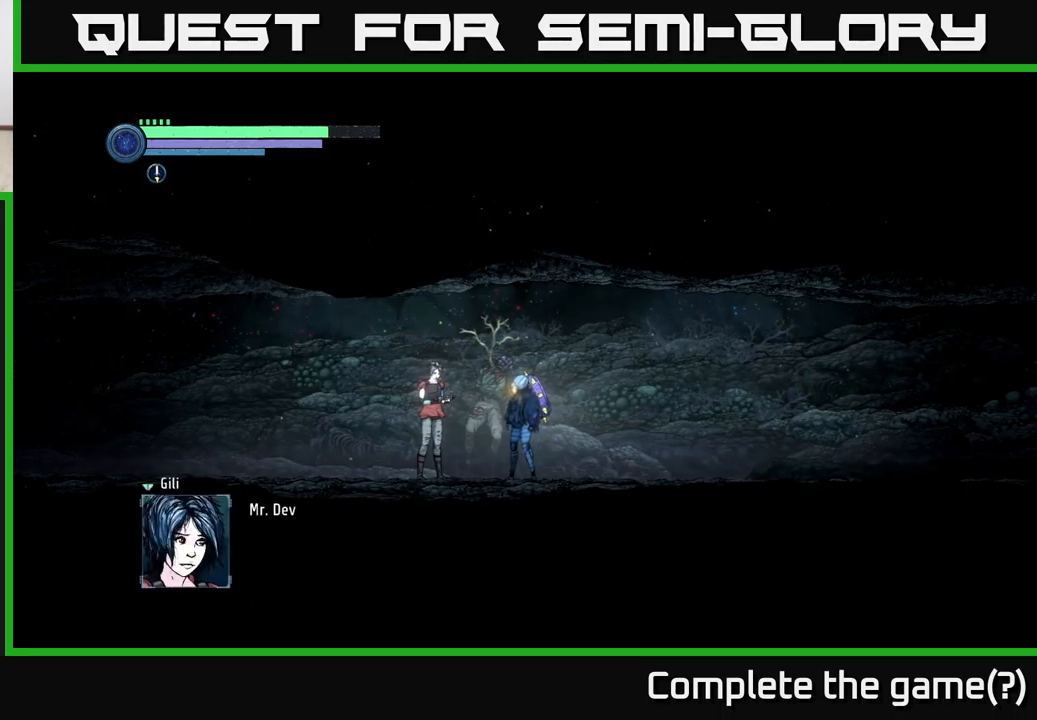
{"buttons": [], "left_stick": "center", "right_stick": "center", "events": [[17, "DPAD_UP", "up"]]}
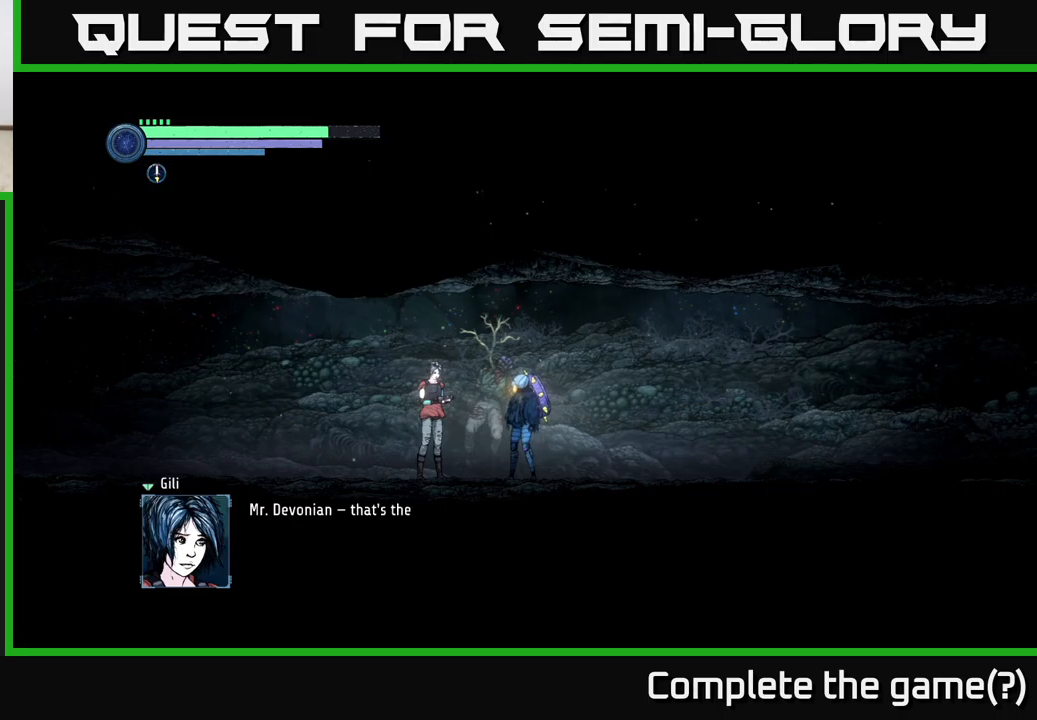
{"buttons": [], "left_stick": "center", "right_stick": "center", "events": []}
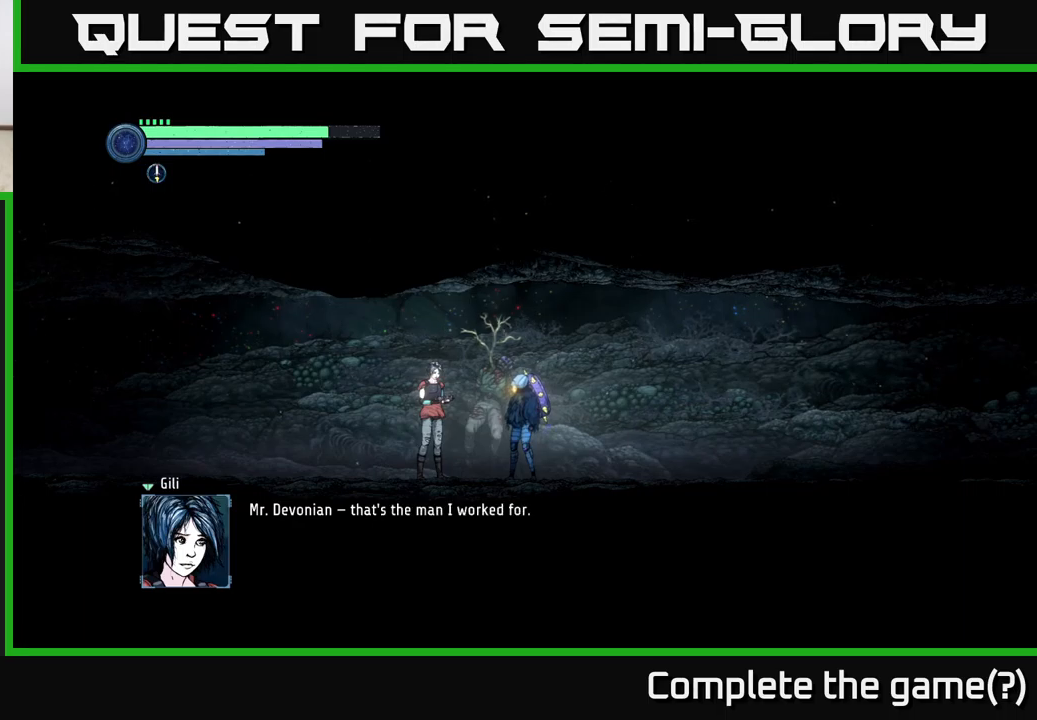
{"buttons": ["A"], "left_stick": "center", "right_stick": "center", "events": [[467, "A", "down"]]}
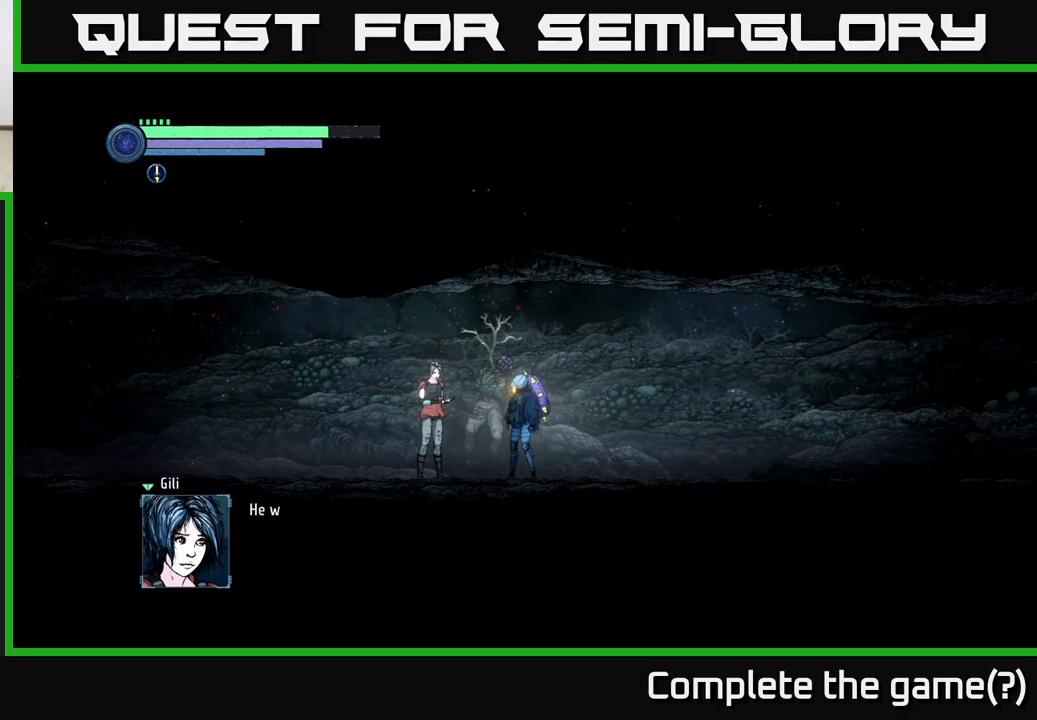
{"buttons": [], "left_stick": "center", "right_stick": "center", "events": [[184, "A", "up"]]}
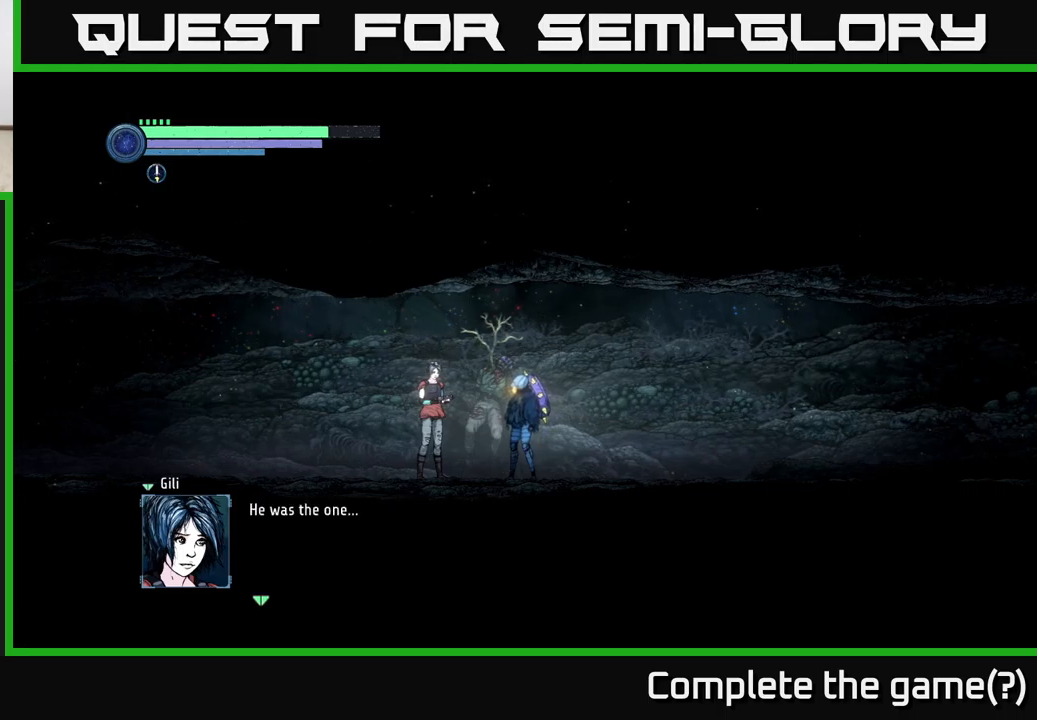
{"buttons": ["A"], "left_stick": "center", "right_stick": "center", "events": [[34, "A", "down"], [117, "A", "up"], [350, "A", "down"]]}
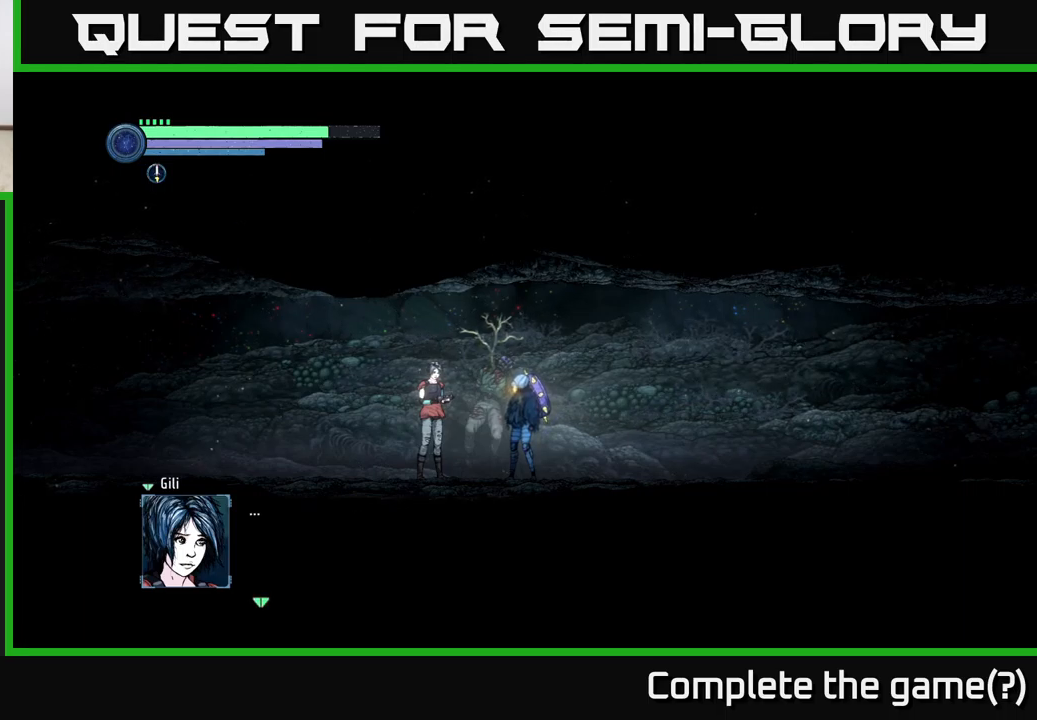
{"buttons": [], "left_stick": "center", "right_stick": "center", "events": [[34, "A", "up"], [234, "A", "down"], [450, "A", "up"]]}
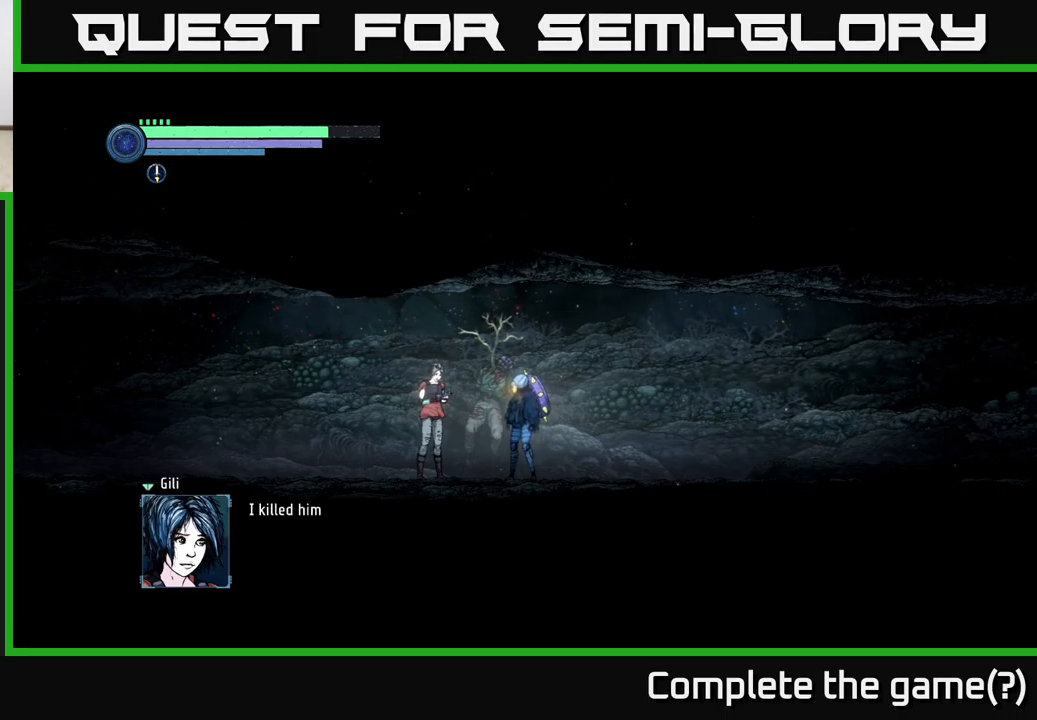
{"buttons": [], "left_stick": "center", "right_stick": "center", "events": [[117, "A", "down"], [300, "A", "up"]]}
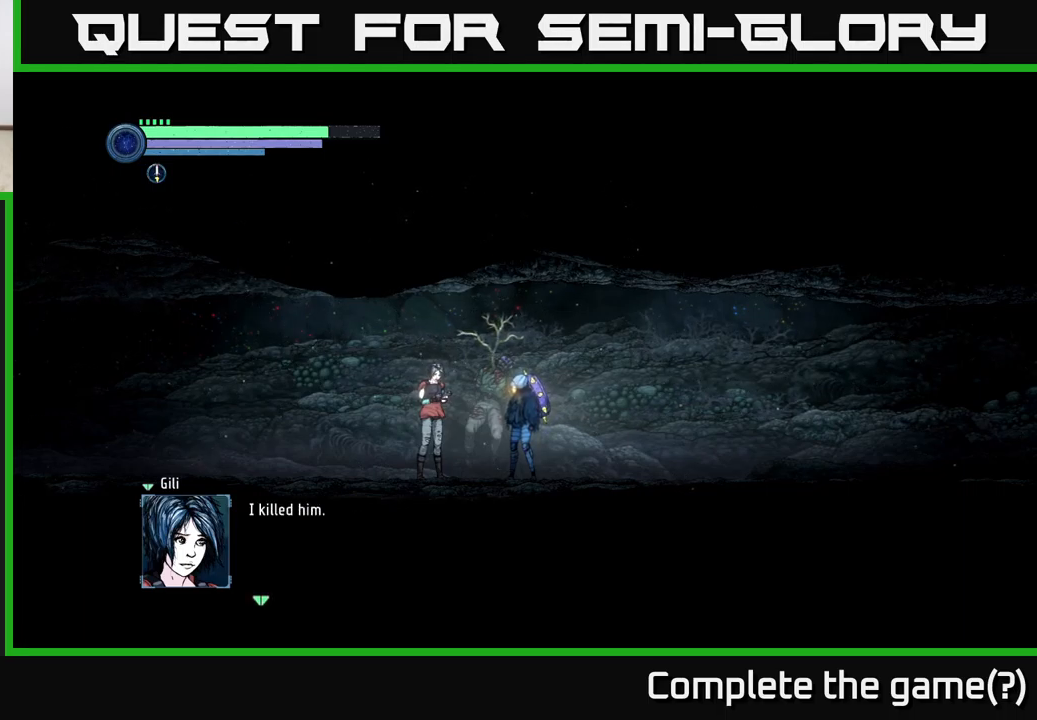
{"buttons": [], "left_stick": "center", "right_stick": "center", "events": []}
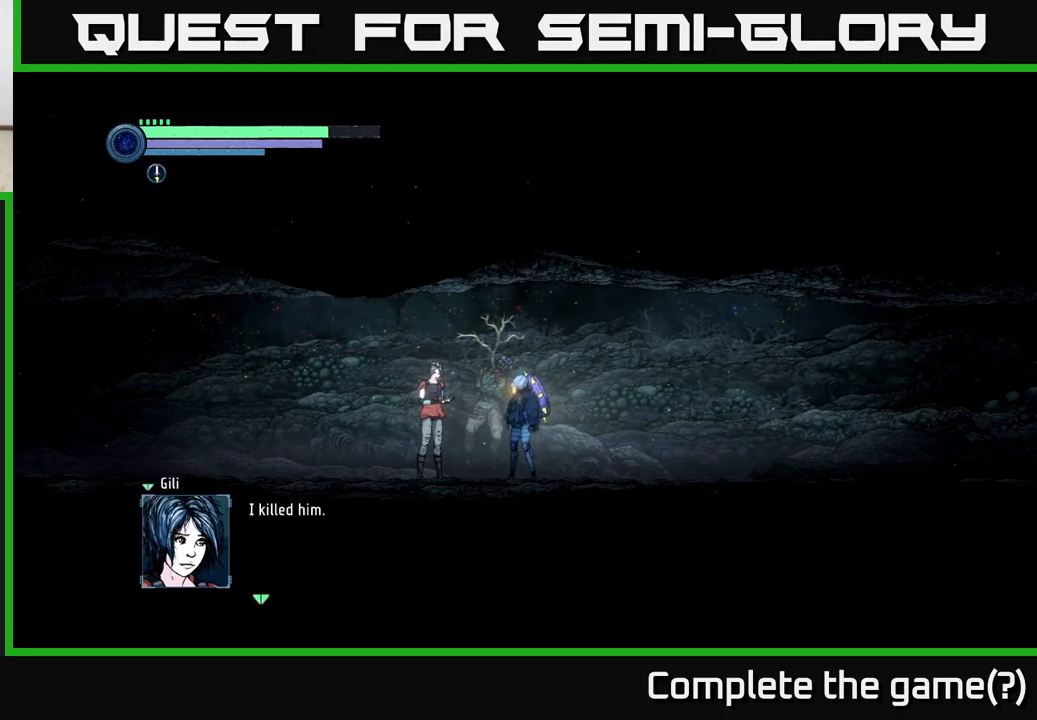
{"buttons": [], "left_stick": "center", "right_stick": "center", "events": []}
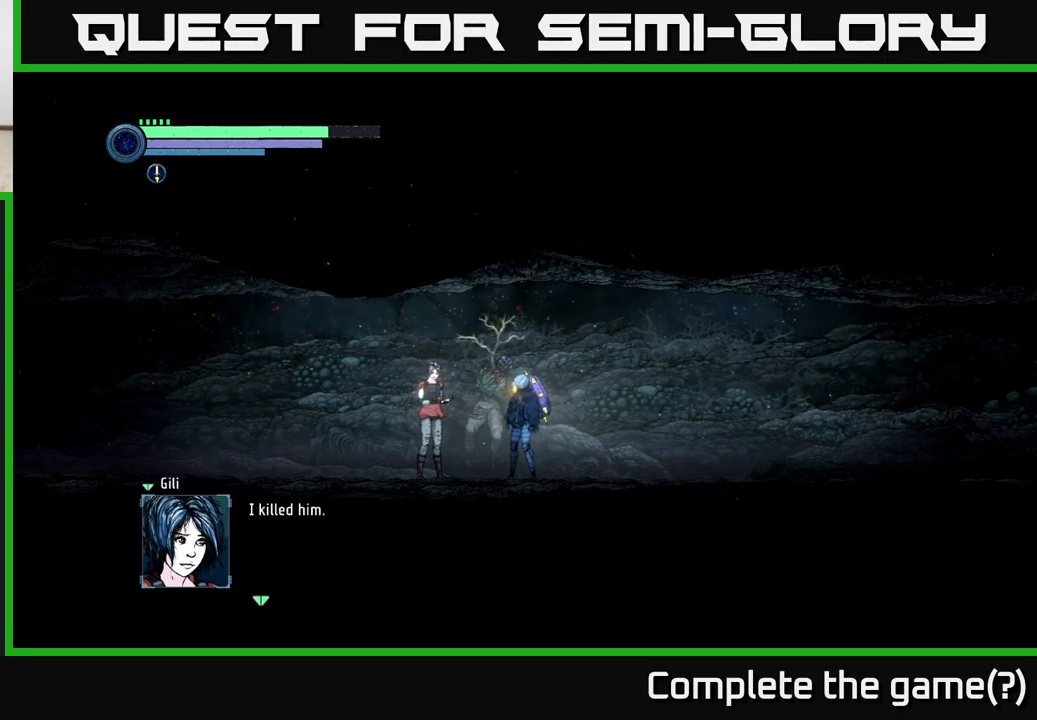
{"buttons": [], "left_stick": "center", "right_stick": "center", "events": []}
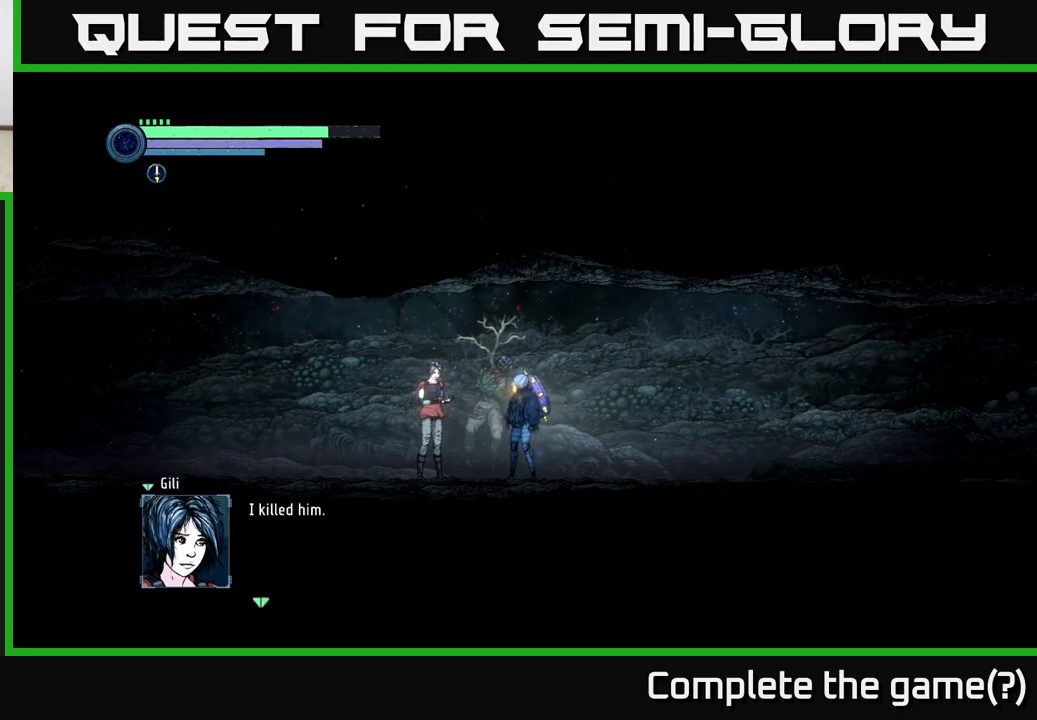
{"buttons": [], "left_stick": "center", "right_stick": "center", "events": []}